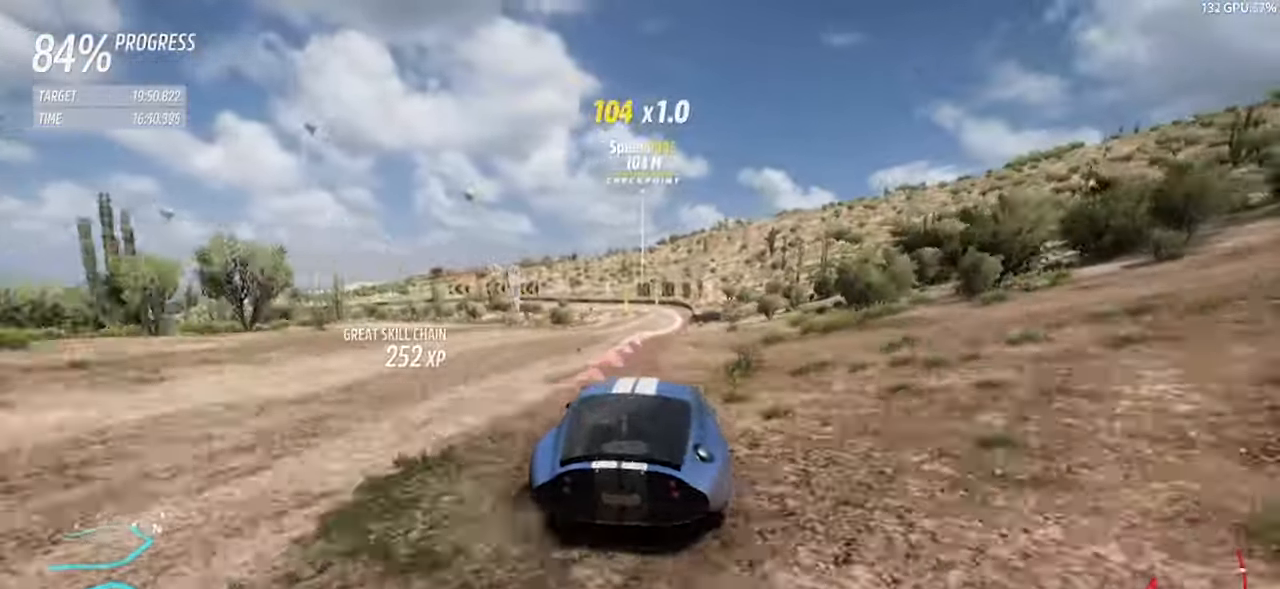
Gameplay with keyboard; each line is a JSON object with the keys held at the frame after it. "events" lists presses ("down") and releases ("up") of "a", "d", "down", "left", "right", "s", "space", "up" and "w" between this image and that frame as [ms after this image, input, new state], when the widget could be followed in between. No other keys are recorded. Mouse input is not recorded.
{"keys": ["s"], "events": [[100, "d", "up"], [100, "left", "up"], [100, "s", "down"], [150, "up", "up"], [233, "d", "down"], [417, "d", "up"]]}
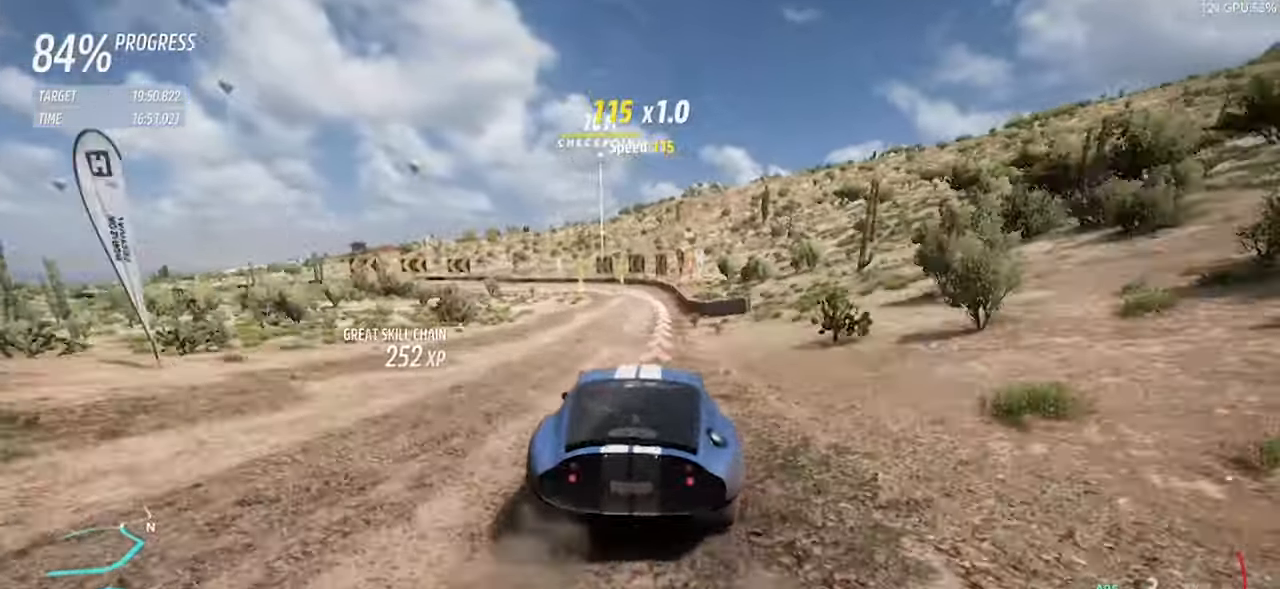
{"keys": ["a", "s"], "events": [[167, "a", "down"]]}
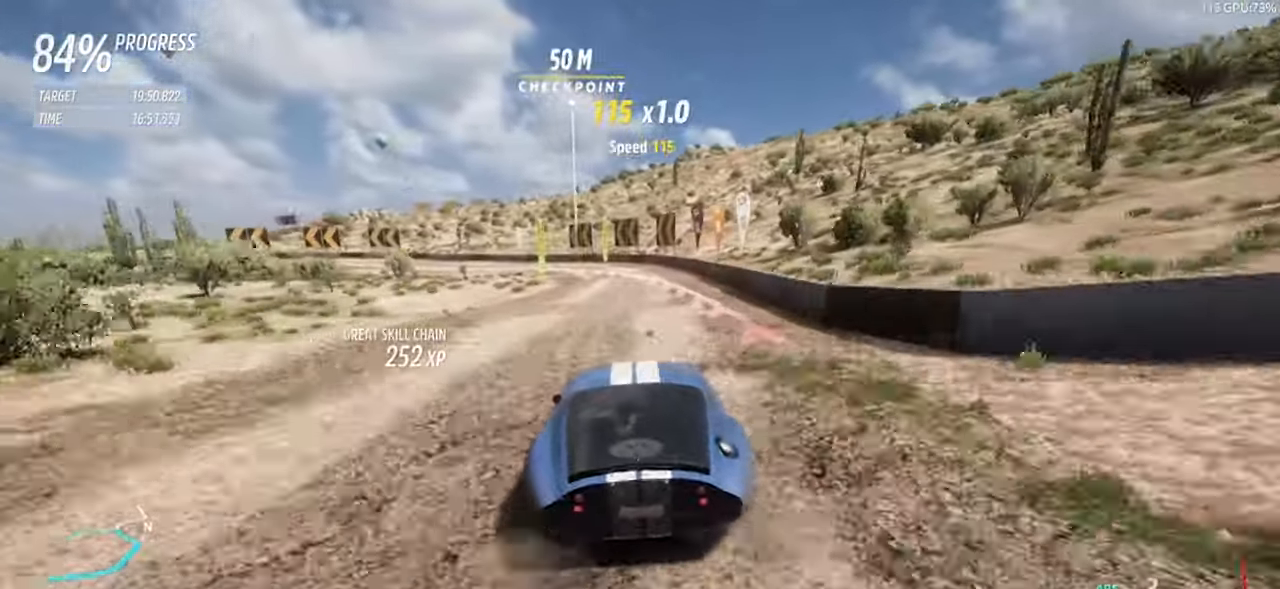
{"keys": ["a", "s"], "events": [[183, "a", "up"], [183, "d", "down"], [267, "a", "down"], [367, "d", "up"]]}
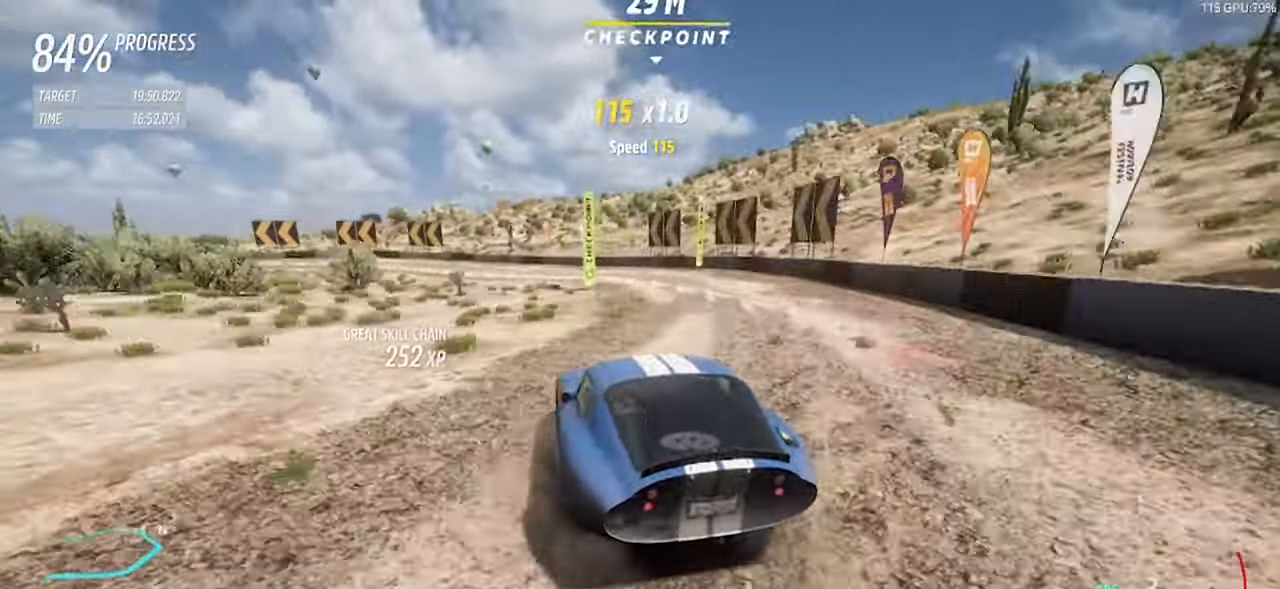
{"keys": ["d", "w"], "events": [[50, "d", "down"], [100, "d", "up"], [150, "s", "up"], [417, "w", "down"], [467, "a", "up"], [467, "d", "down"]]}
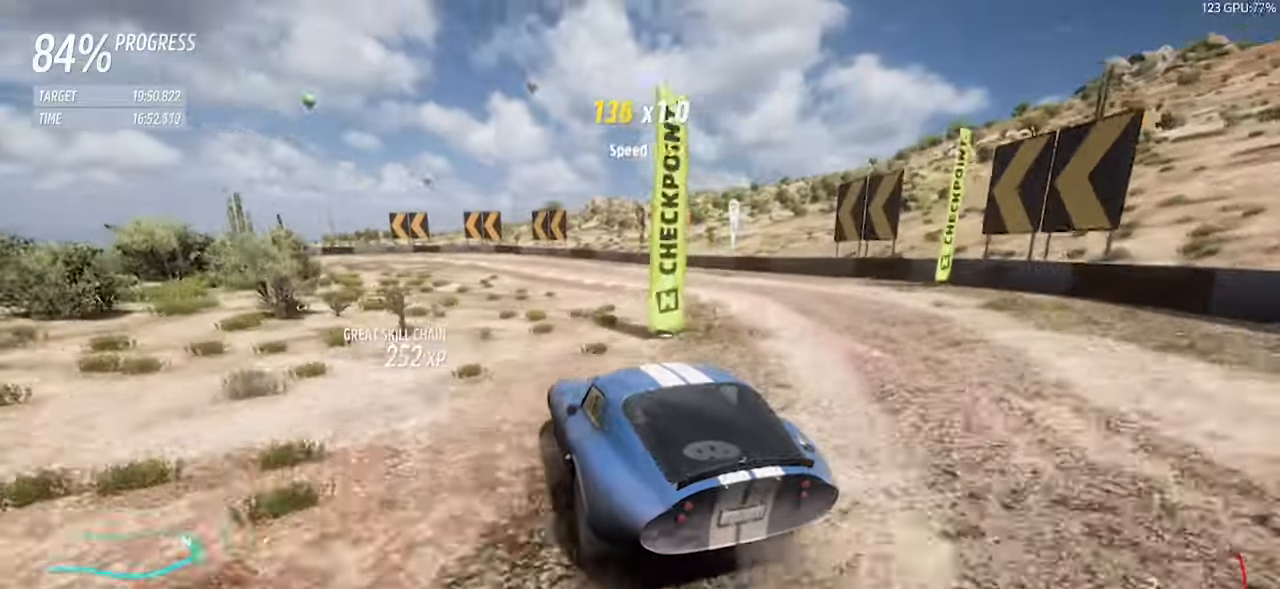
{"keys": ["a", "w"], "events": [[117, "d", "up"], [167, "a", "down"]]}
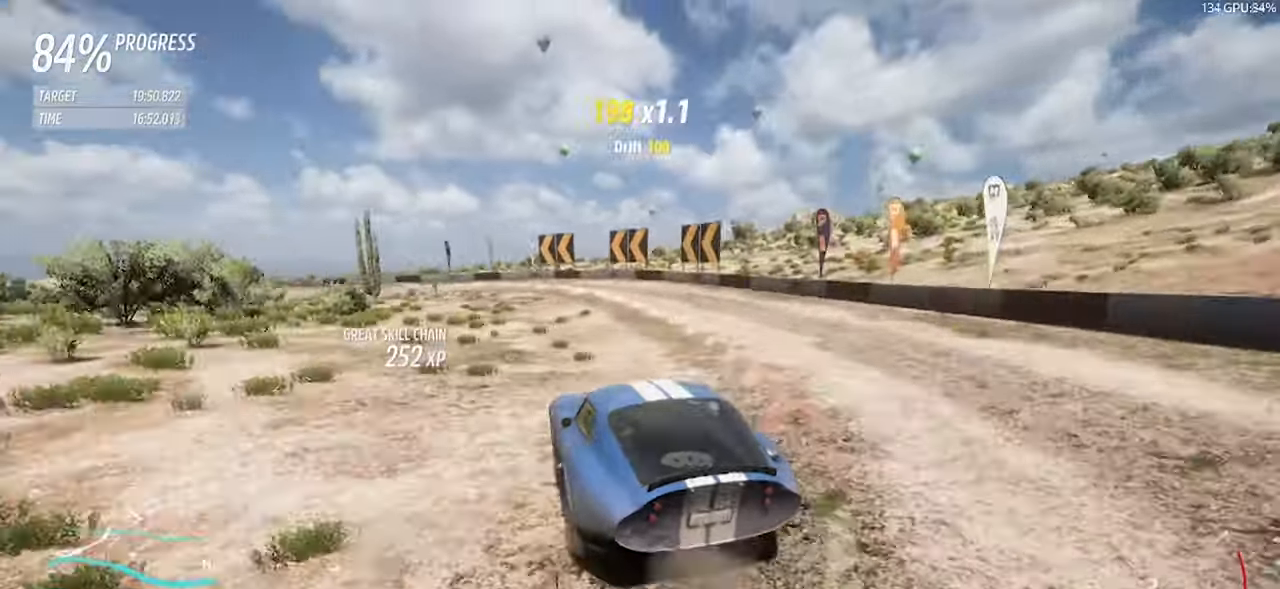
{"keys": ["a", "w"], "events": [[134, "w", "up"], [184, "w", "down"], [217, "space", "down"], [367, "space", "up"]]}
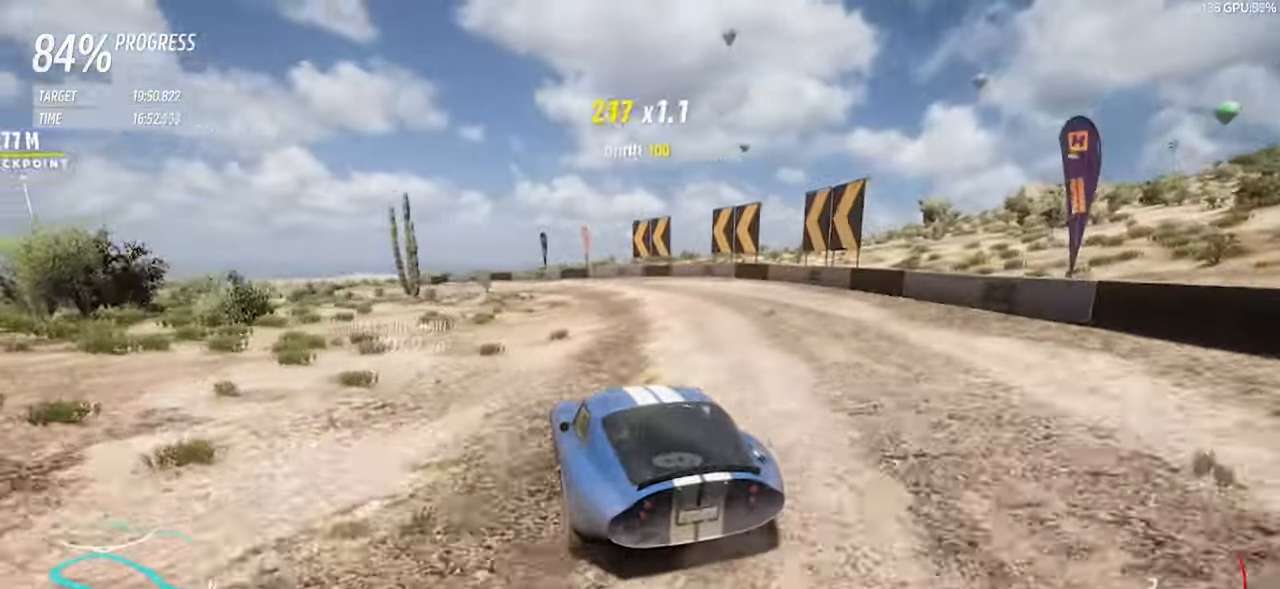
{"keys": ["left", "w"], "events": [[184, "a", "up"], [467, "left", "down"]]}
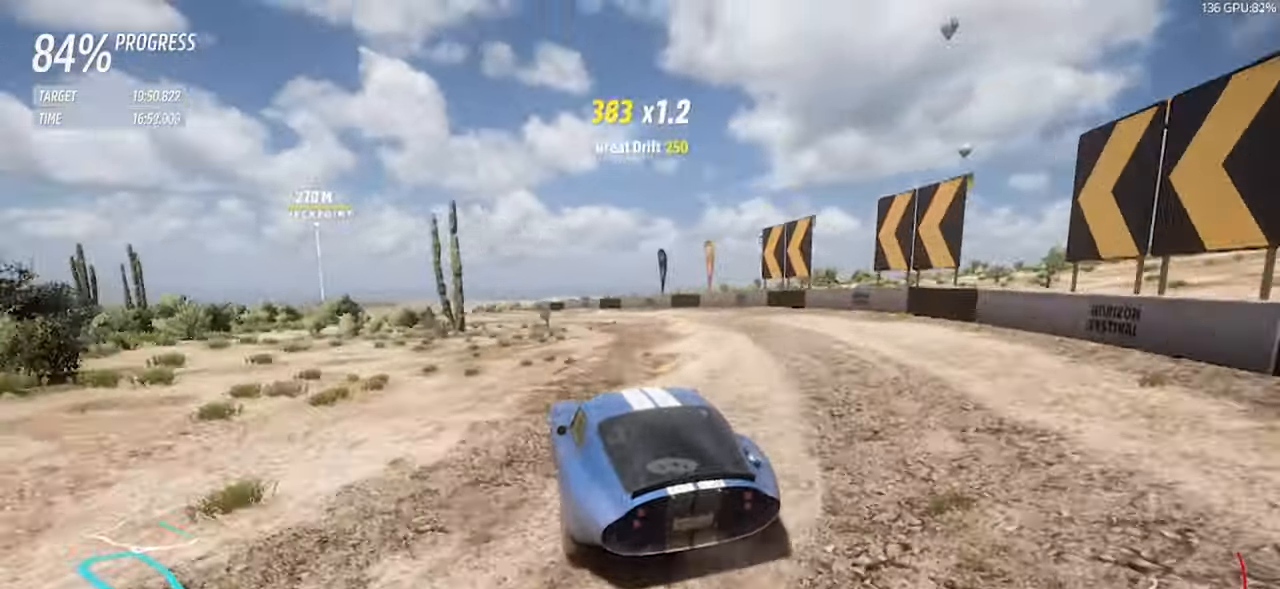
{"keys": ["w"], "events": [[17, "up", "down"], [67, "left", "up"], [117, "d", "down"], [117, "up", "up"], [200, "d", "up"], [300, "a", "down"], [484, "a", "up"]]}
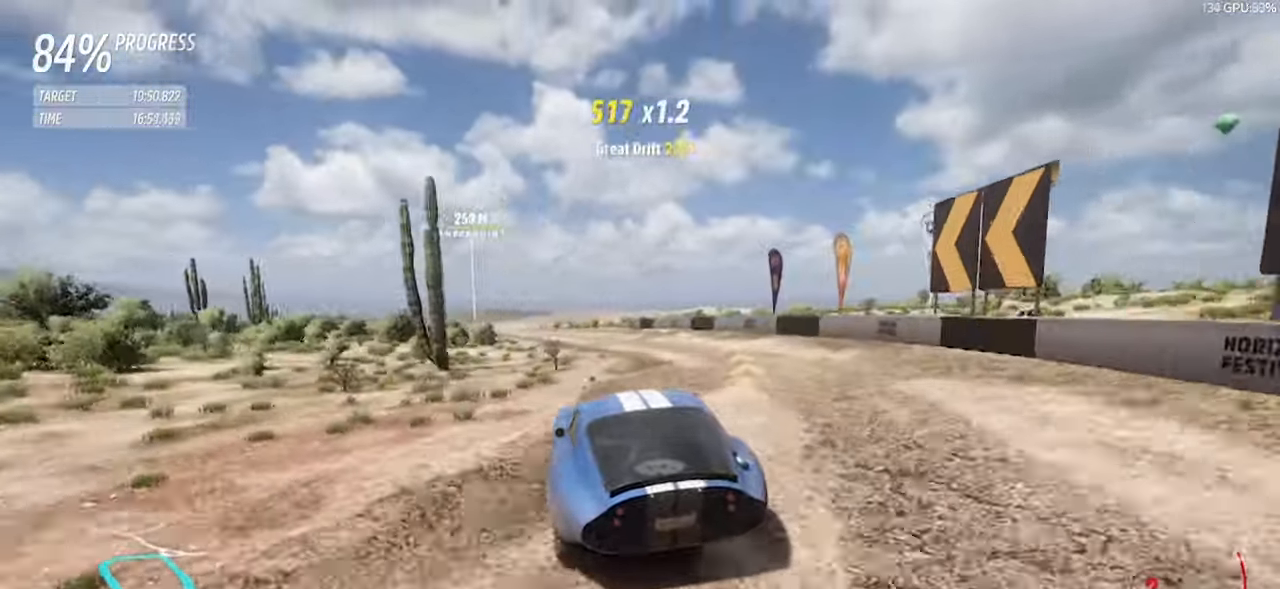
{"keys": ["a", "w"], "events": [[367, "a", "down"]]}
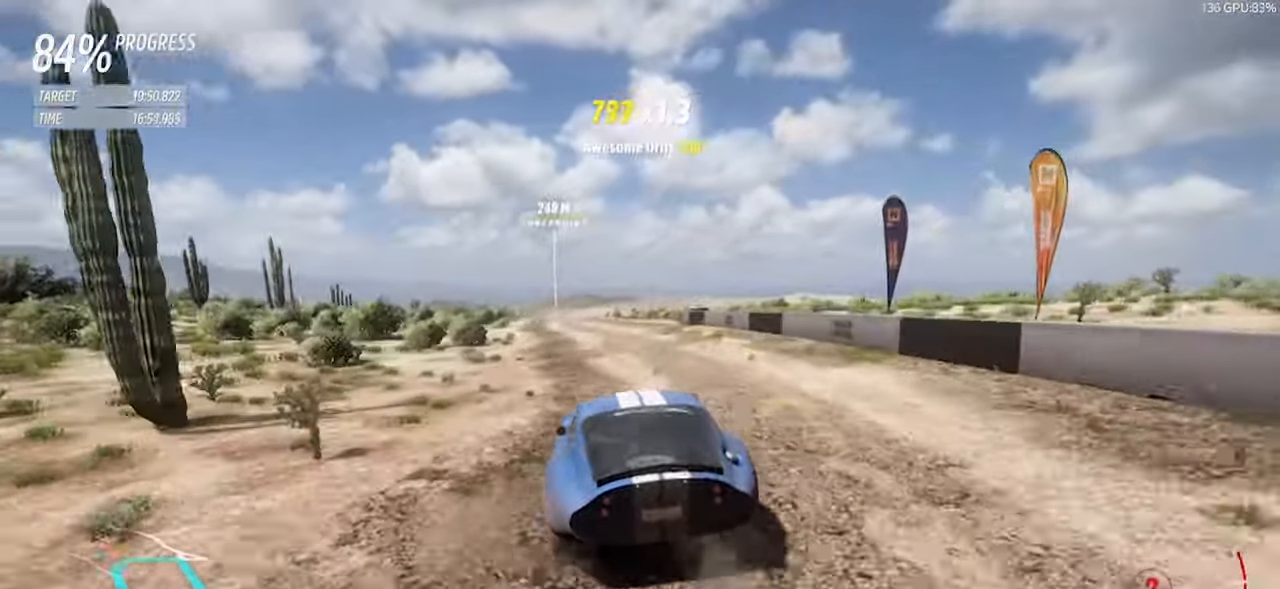
{"keys": ["a", "w"], "events": [[50, "a", "up"], [184, "a", "down"], [334, "a", "up"], [467, "a", "down"]]}
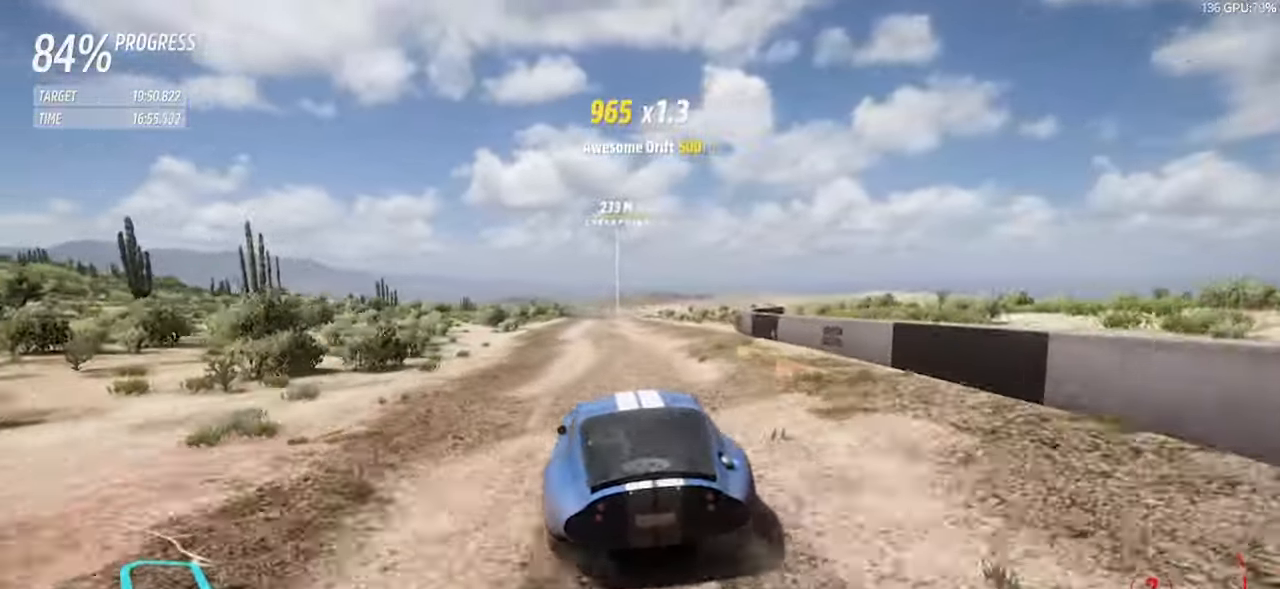
{"keys": ["right", "up", "w"], "events": [[167, "a", "up"], [250, "a", "down"], [400, "a", "up"], [484, "right", "down"], [484, "up", "down"]]}
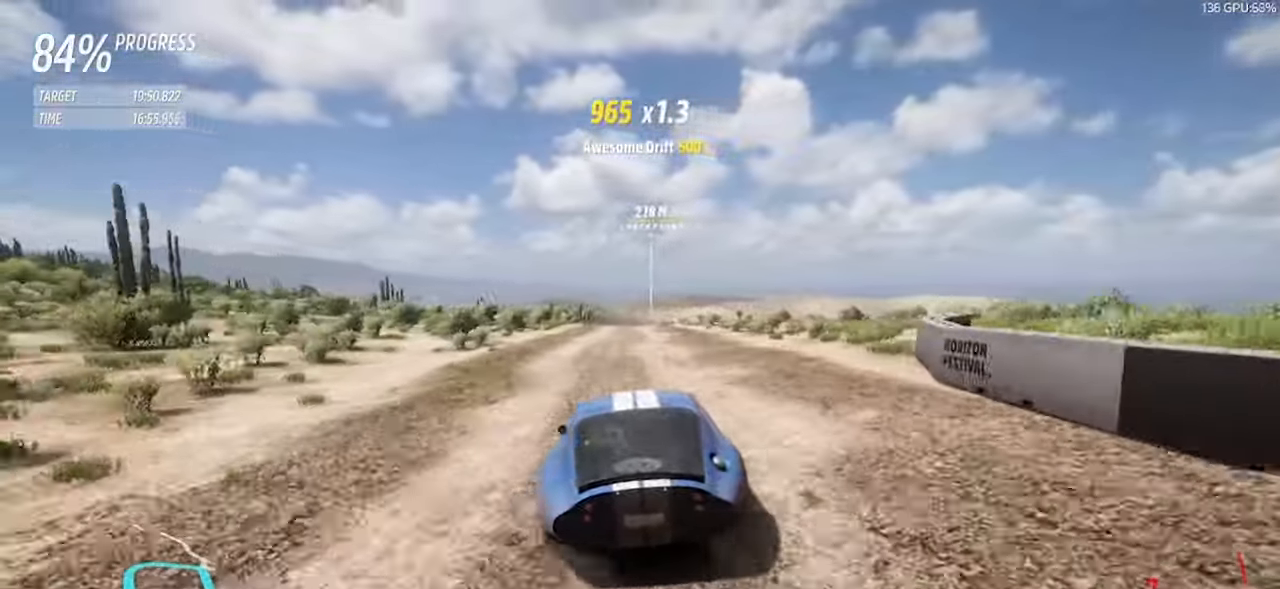
{"keys": ["w"], "events": [[84, "right", "up"], [84, "up", "up"]]}
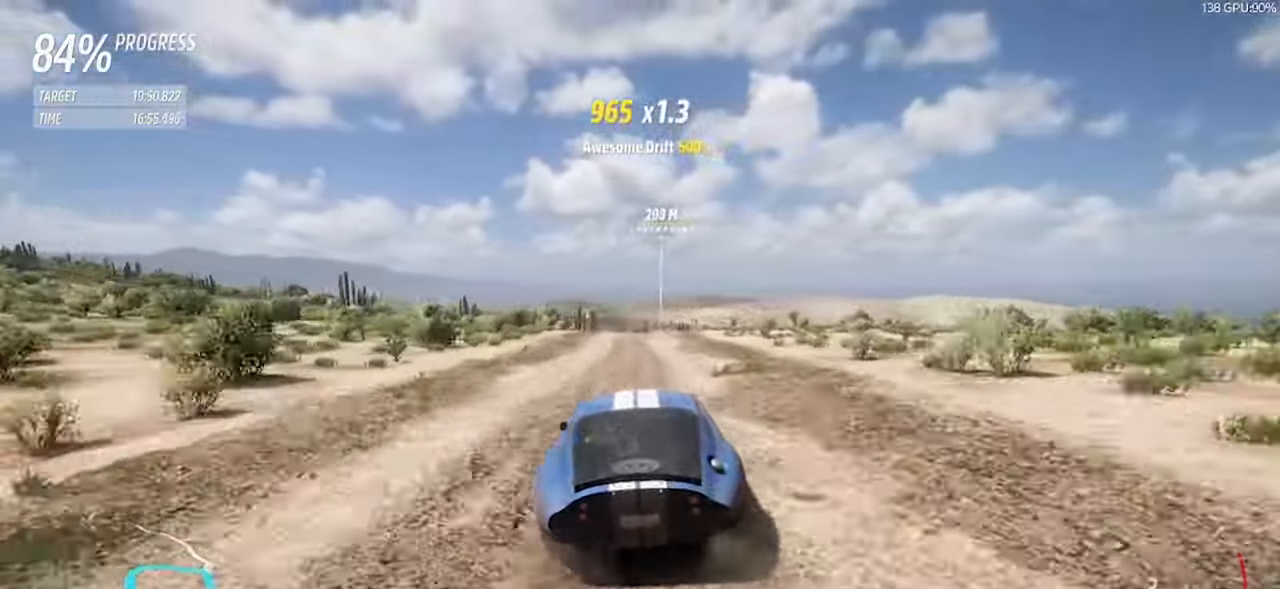
{"keys": ["w"], "events": [[334, "a", "down"], [417, "a", "up"]]}
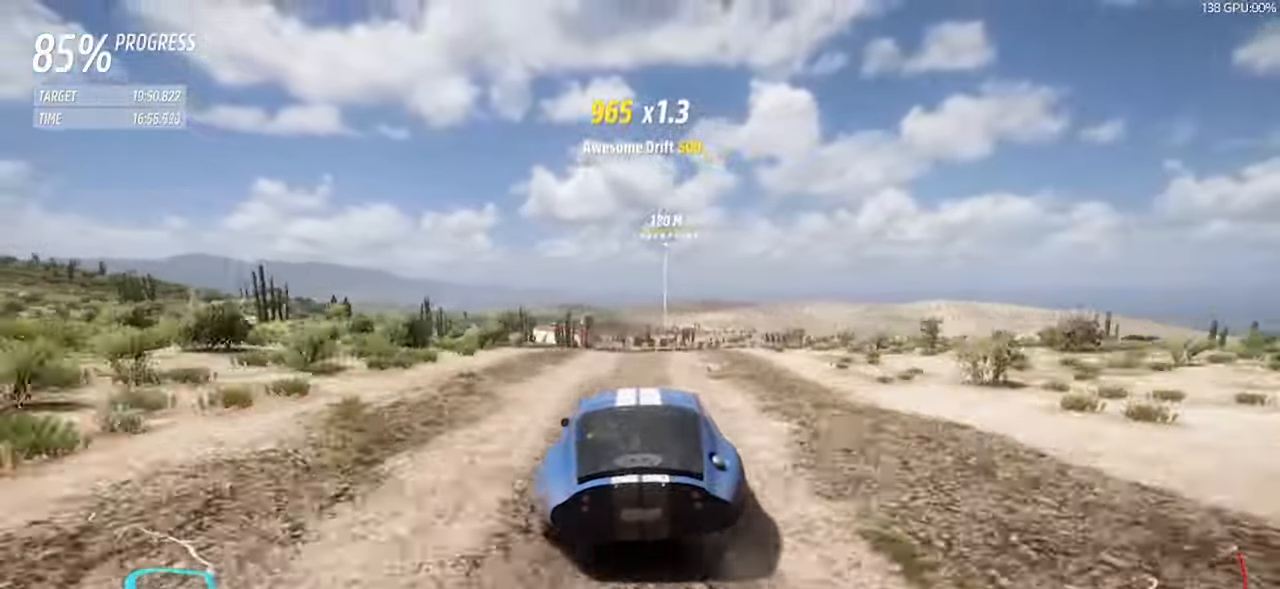
{"keys": ["w"], "events": [[117, "d", "down"], [167, "d", "up"]]}
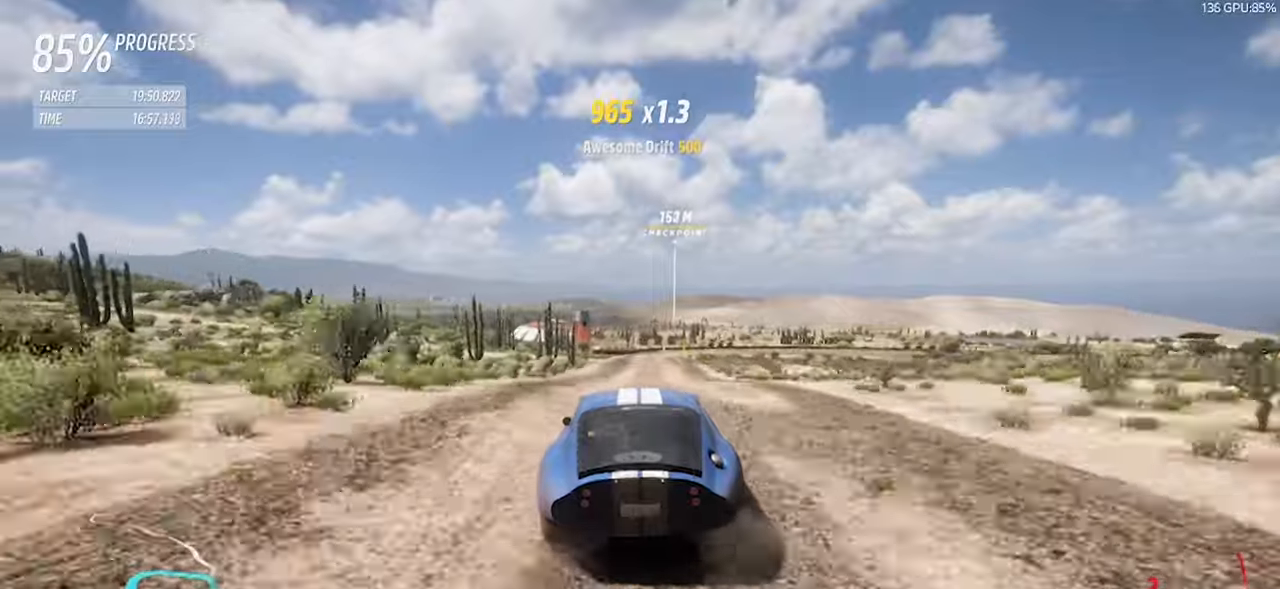
{"keys": ["a", "w"], "events": [[183, "a", "down"], [183, "right", "down"], [183, "up", "down"], [266, "right", "up"], [266, "up", "up"], [416, "a", "up"], [500, "a", "down"]]}
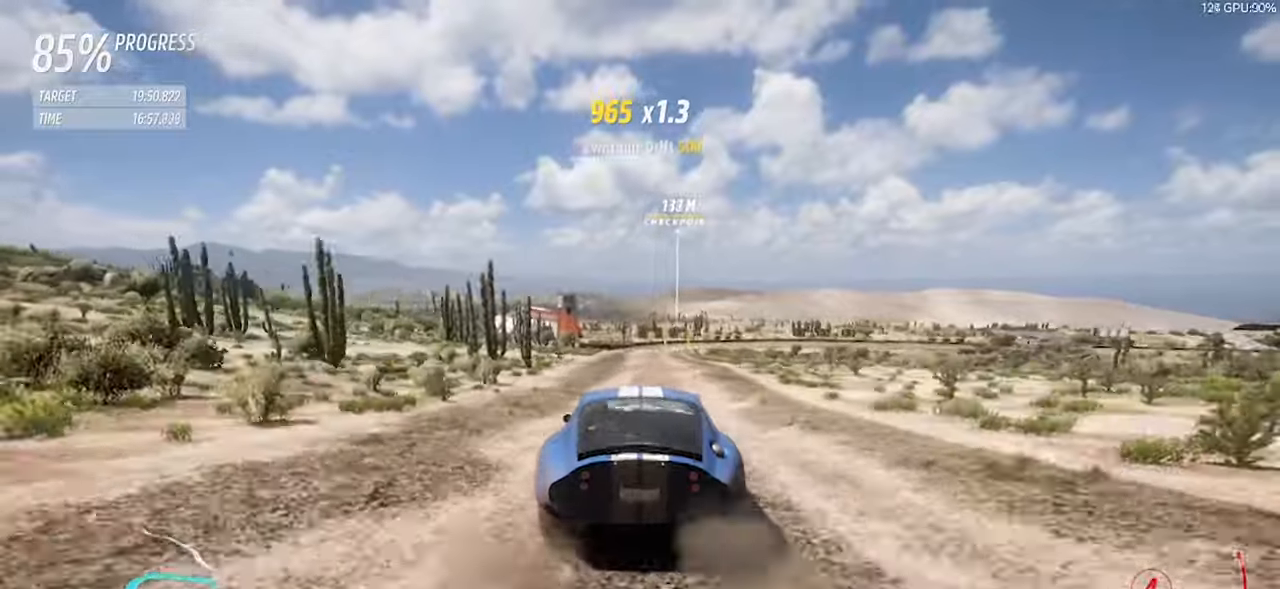
{"keys": ["w"], "events": [[200, "a", "up"]]}
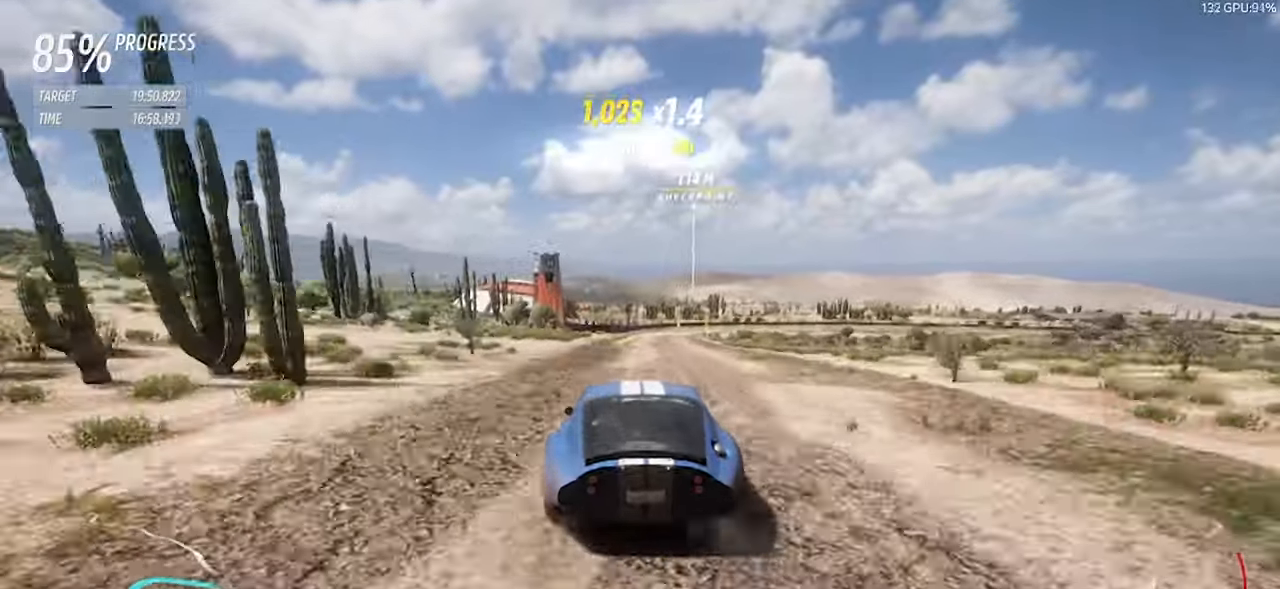
{"keys": ["w"], "events": []}
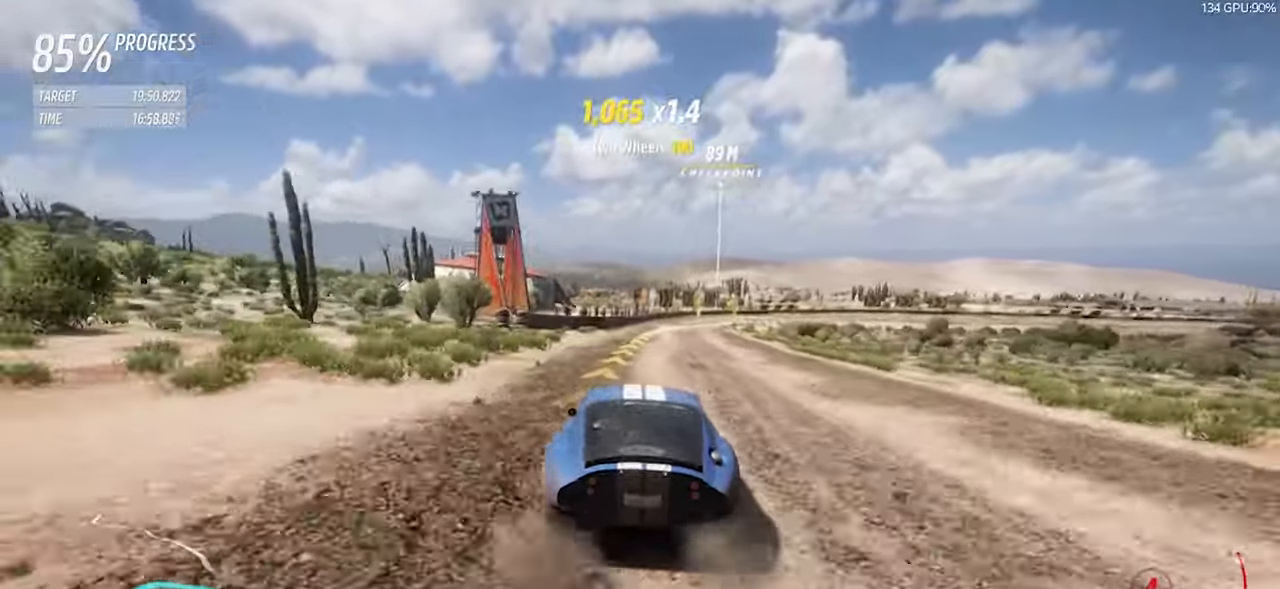
{"keys": ["d"], "events": [[133, "d", "down"], [366, "space", "down"], [450, "w", "up"], [500, "space", "up"]]}
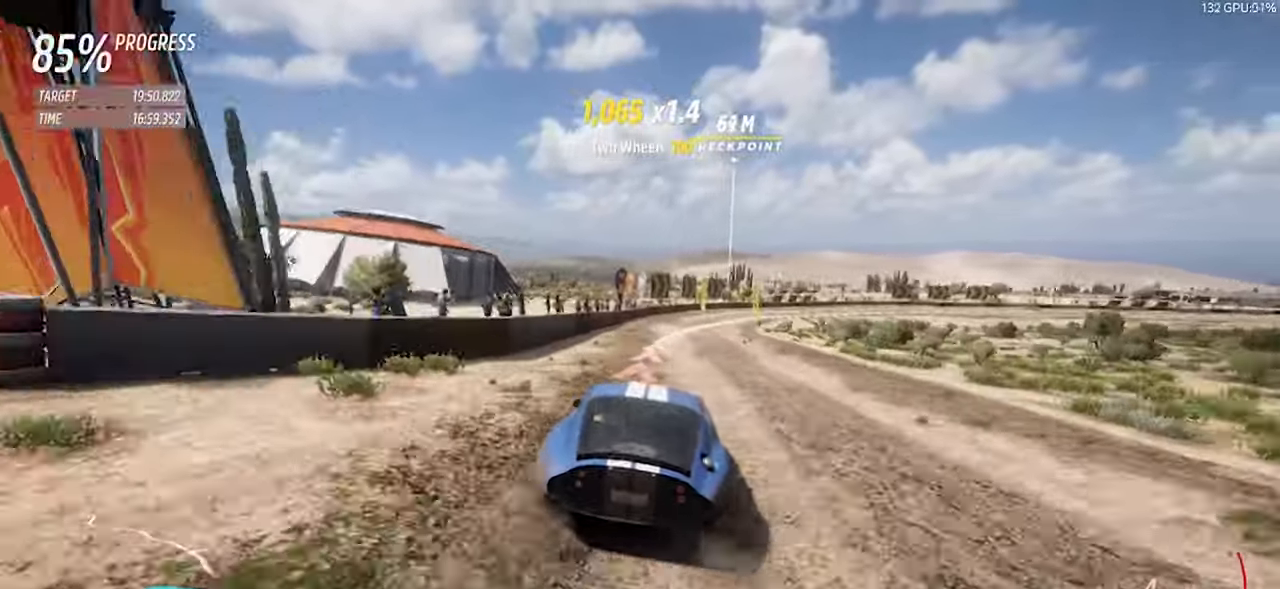
{"keys": ["d", "w"], "events": [[50, "s", "down"], [183, "s", "up"], [283, "w", "down"], [333, "d", "up"], [466, "d", "down"]]}
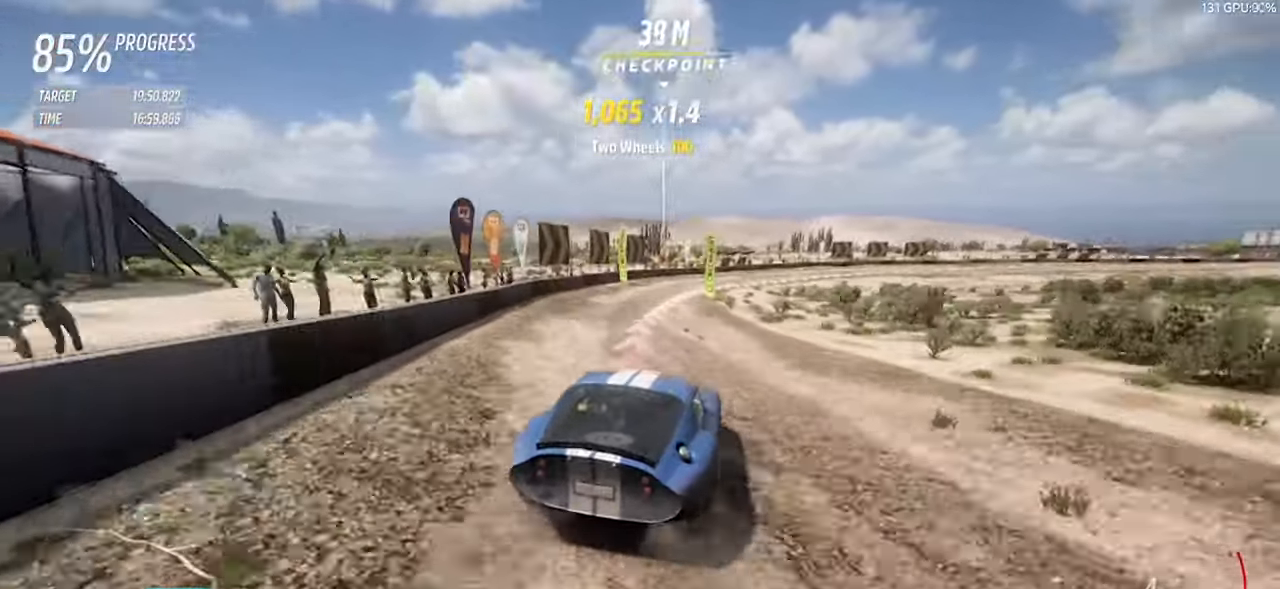
{"keys": ["d", "w"], "events": [[116, "space", "down"], [150, "w", "up"], [200, "space", "up"], [400, "w", "down"]]}
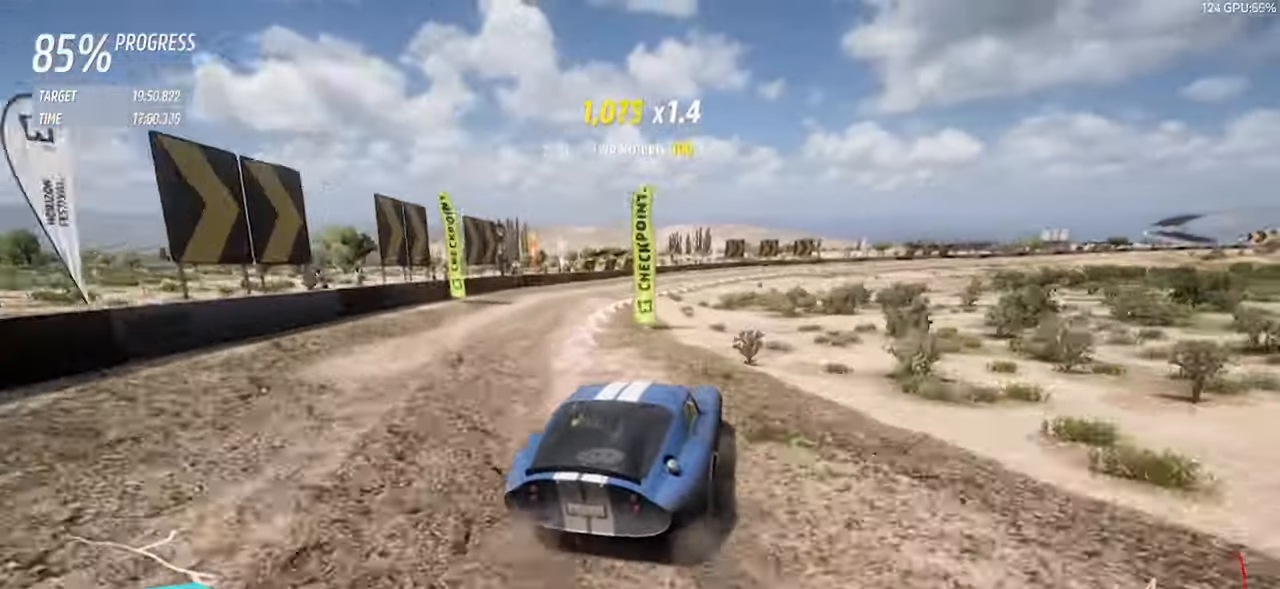
{"keys": ["d", "w"], "events": []}
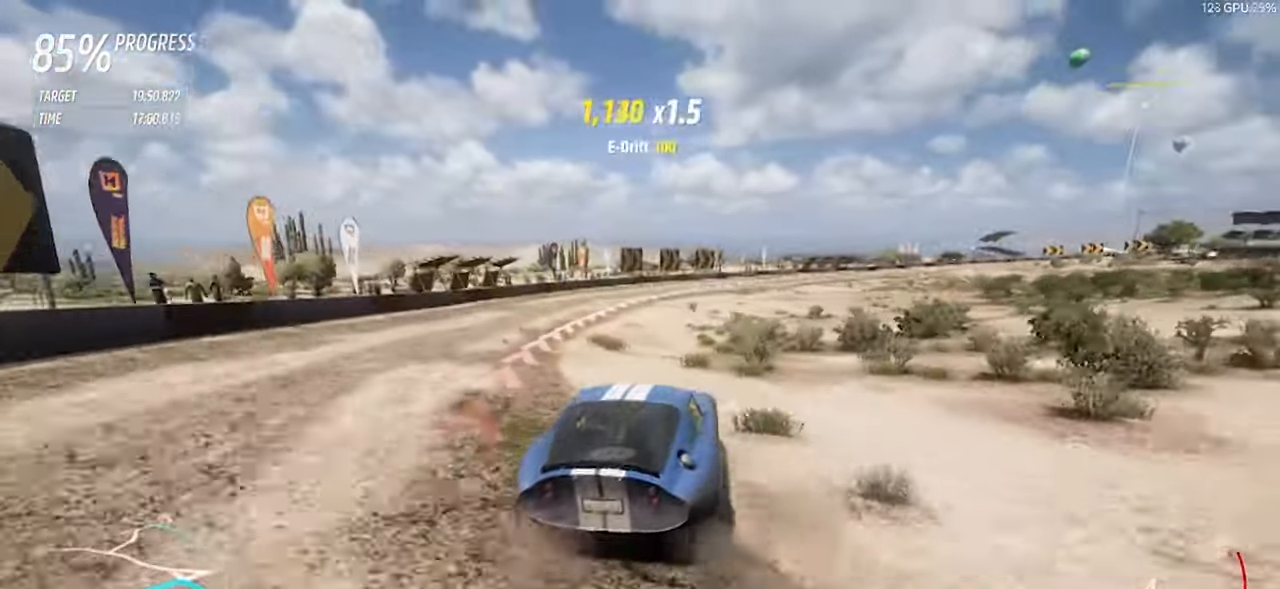
{"keys": ["d", "w"], "events": [[150, "left", "down"], [150, "up", "down"], [200, "left", "up"], [233, "up", "up"]]}
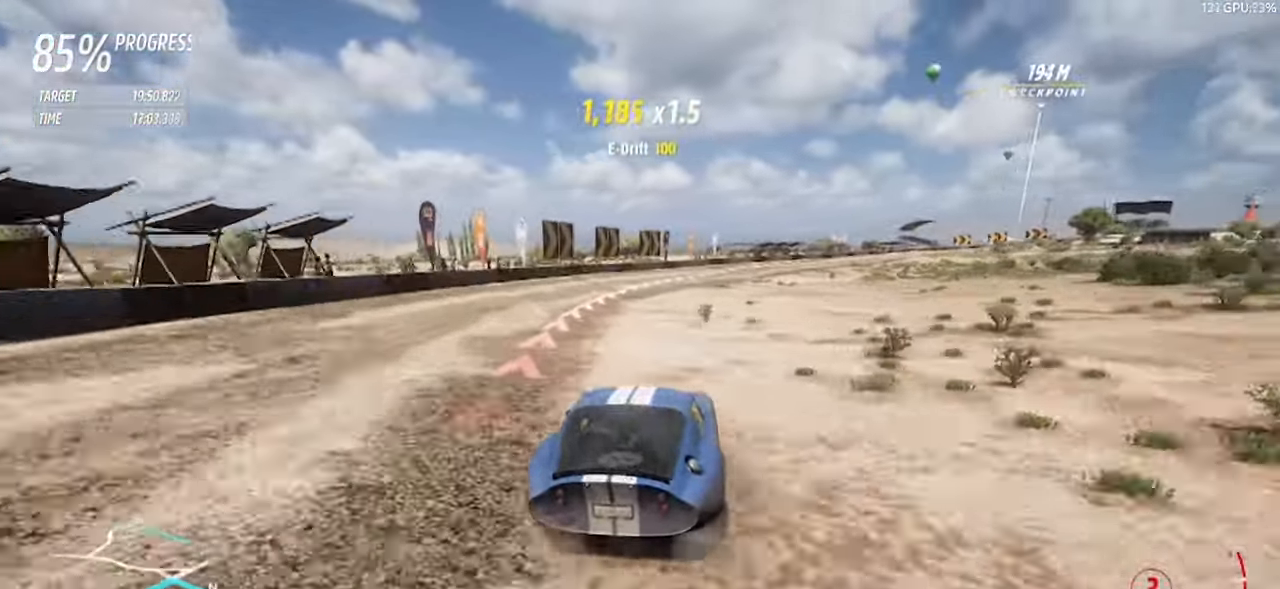
{"keys": ["d", "w"], "events": [[16, "space", "down"], [116, "space", "up"], [300, "space", "down"], [350, "w", "up"], [400, "space", "up"], [433, "w", "down"]]}
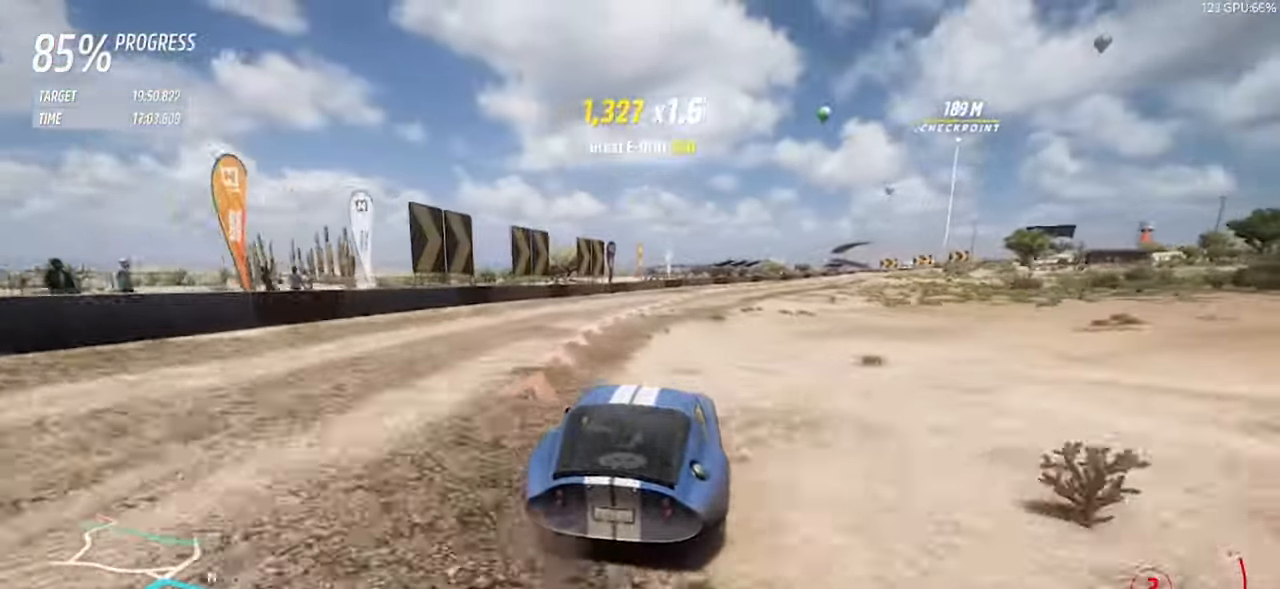
{"keys": ["d", "space", "w"], "events": [[83, "space", "down"], [216, "space", "up"], [450, "space", "down"]]}
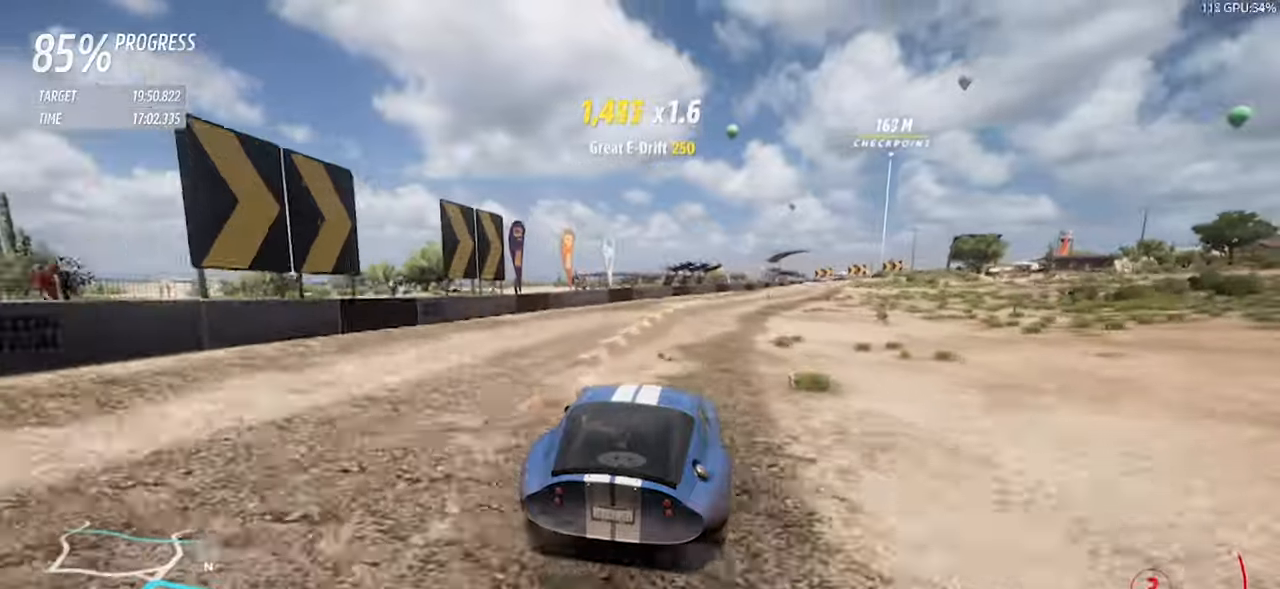
{"keys": ["w"], "events": [[50, "space", "up"], [467, "d", "up"]]}
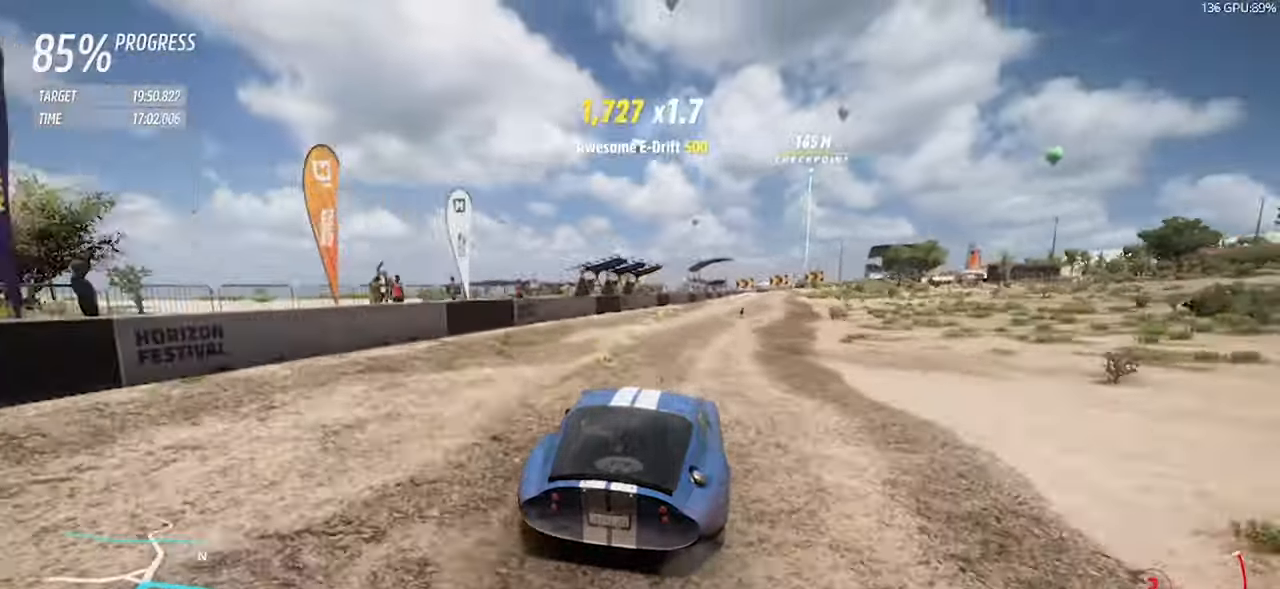
{"keys": ["w"], "events": [[150, "d", "down"], [250, "d", "up"]]}
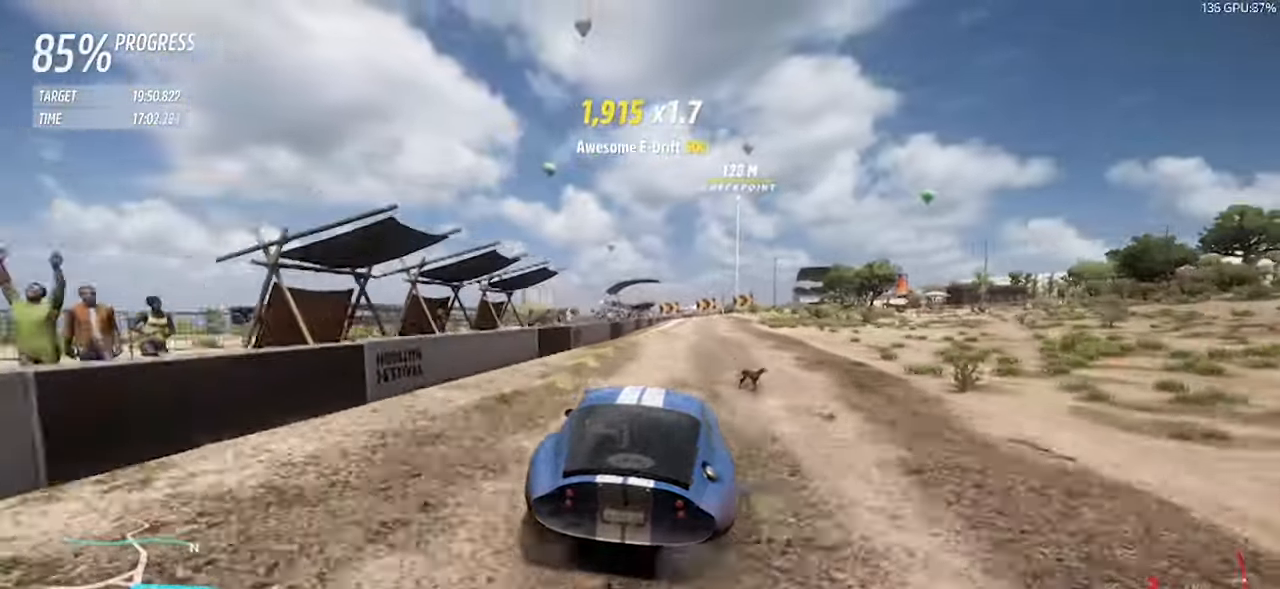
{"keys": [], "events": [[500, "w", "up"]]}
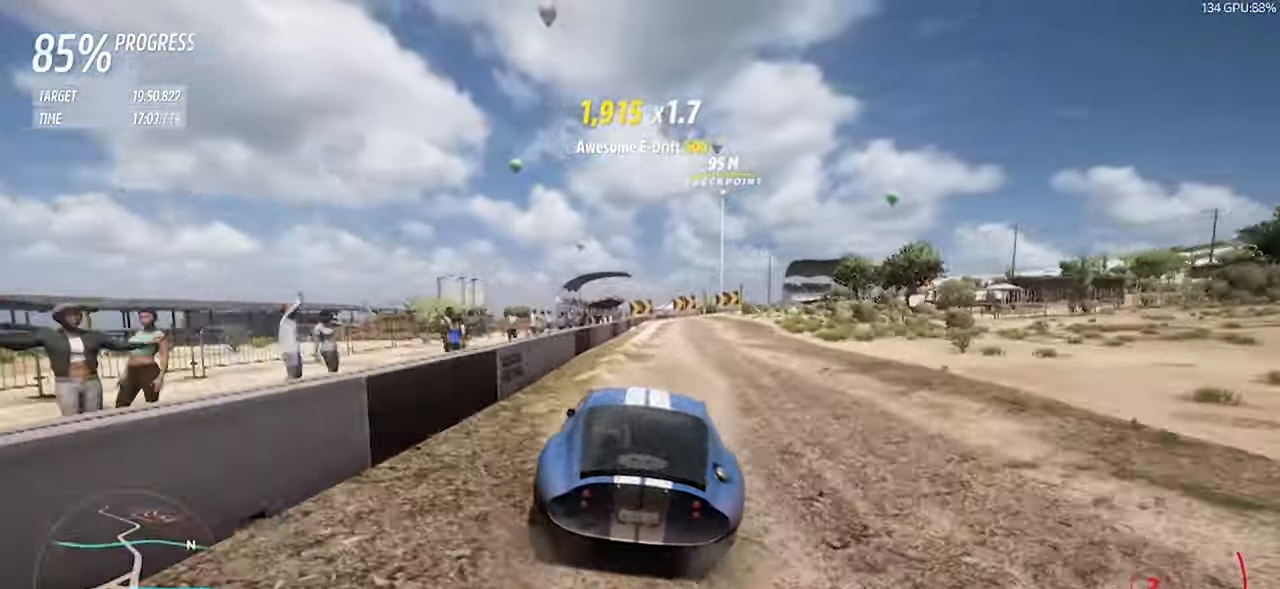
{"keys": ["d", "s"], "events": [[50, "left", "down"], [50, "up", "down"], [150, "left", "up"], [150, "s", "down"], [183, "d", "down"], [183, "up", "up"], [333, "d", "up"], [417, "d", "down"]]}
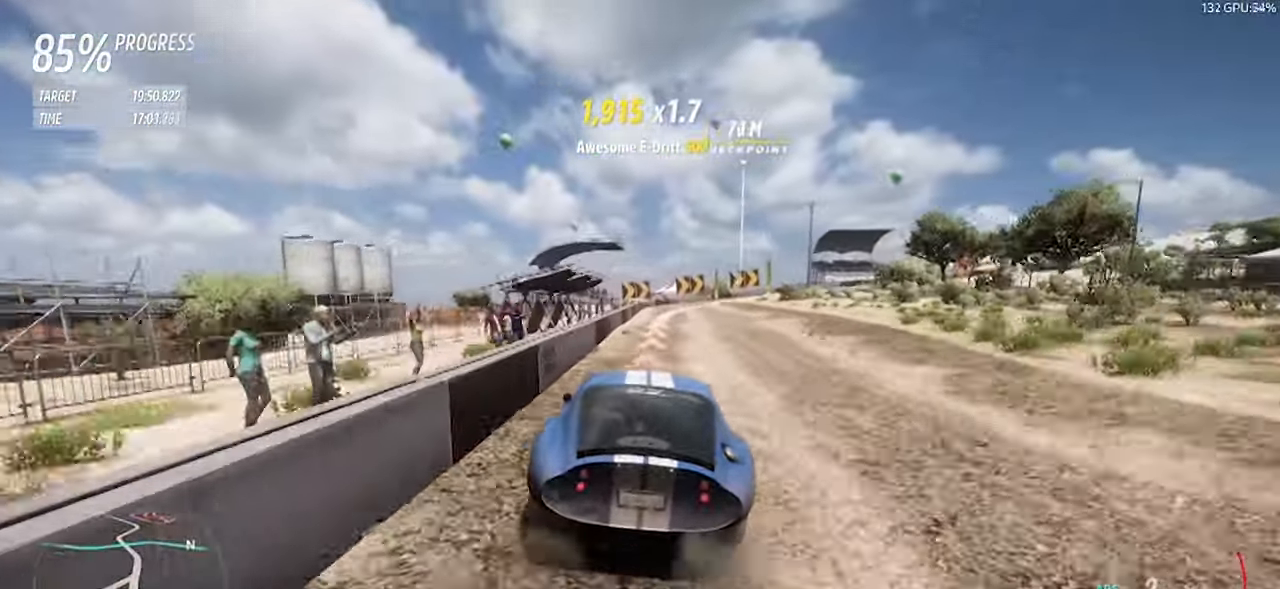
{"keys": ["a", "d", "s"], "events": [[350, "d", "up"], [400, "a", "down"], [433, "d", "down"]]}
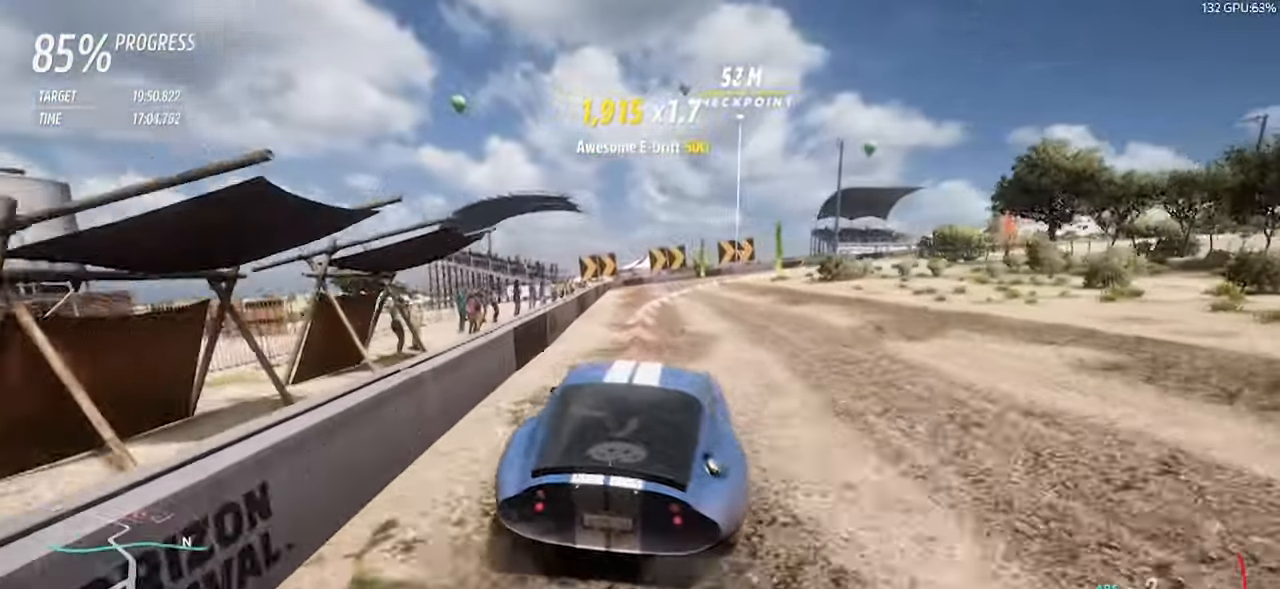
{"keys": ["a", "w"], "events": [[33, "d", "up"], [133, "d", "down"], [183, "a", "up"], [267, "a", "down"], [317, "s", "up"], [417, "a", "up"], [417, "w", "down"], [450, "a", "down"], [450, "d", "up"]]}